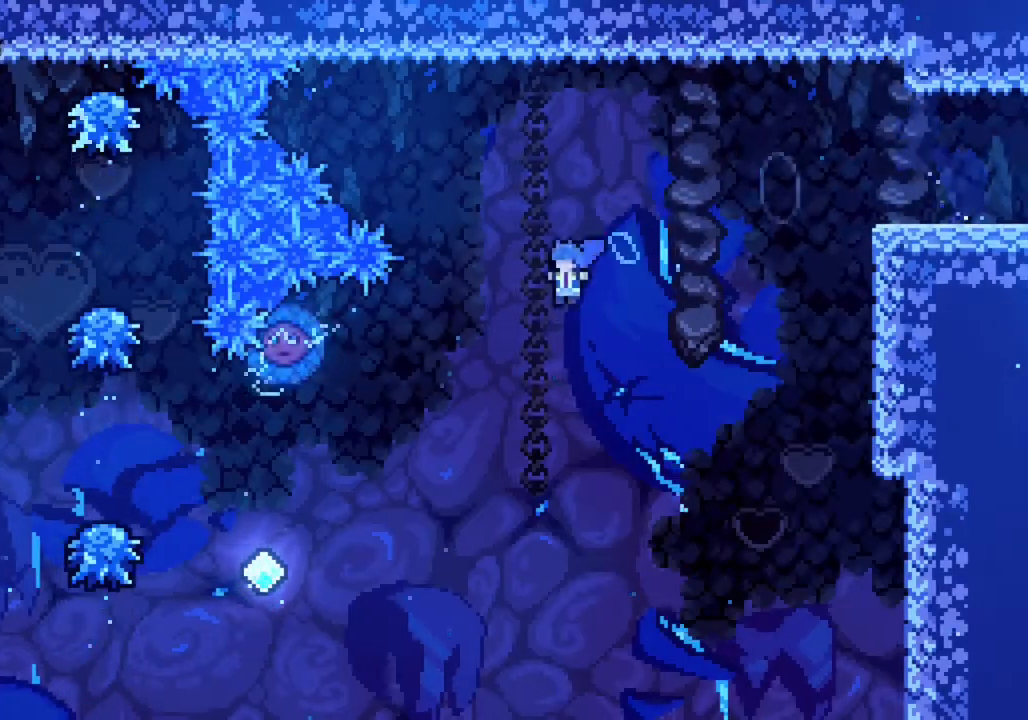
Gameplay with a controller (PlayStation layout); each line is a JSON object with the inputs held at the frame after it (dt_ms = milliseconds from this image to that frame). "events" lists button and stick changes between this image and that frame as [ms after this image, input, new state], when the widget could be followed in between. Not read: right_stick.
{"dt_ms": 500, "buttons": [], "left_stick": "up-left", "events": [[133, "left_stick", "left"], [250, "left_stick", "up-left"]]}
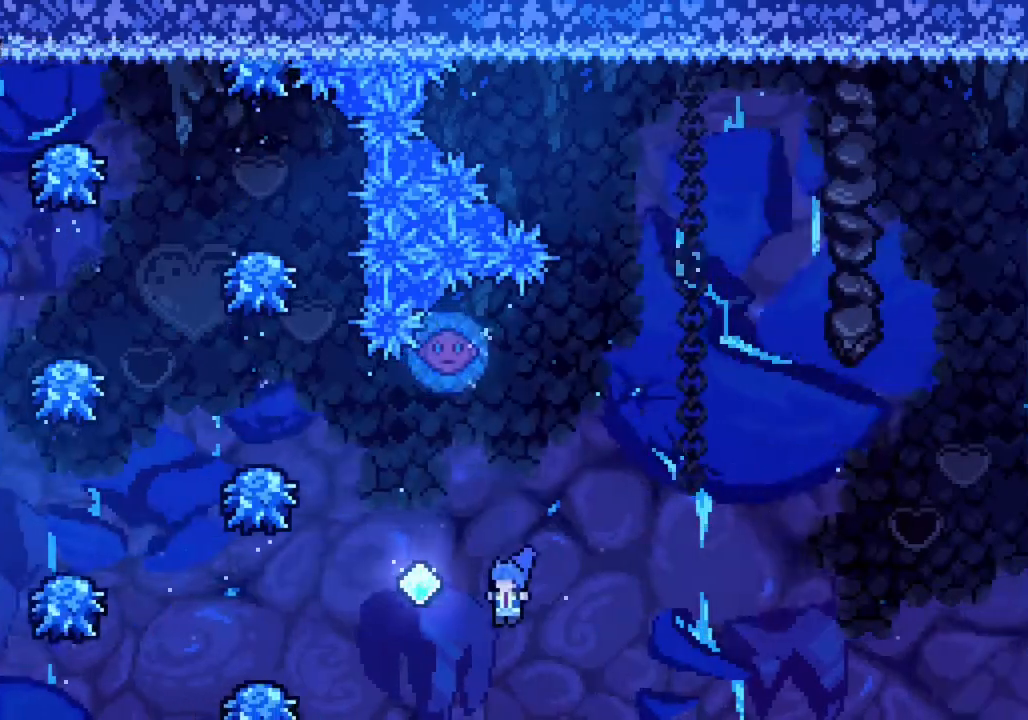
{"dt_ms": 500, "buttons": [], "left_stick": "left", "events": [[83, "TRIANGLE", "down"], [150, "TRIANGLE", "up"], [367, "left_stick", "center"], [500, "left_stick", "left"]]}
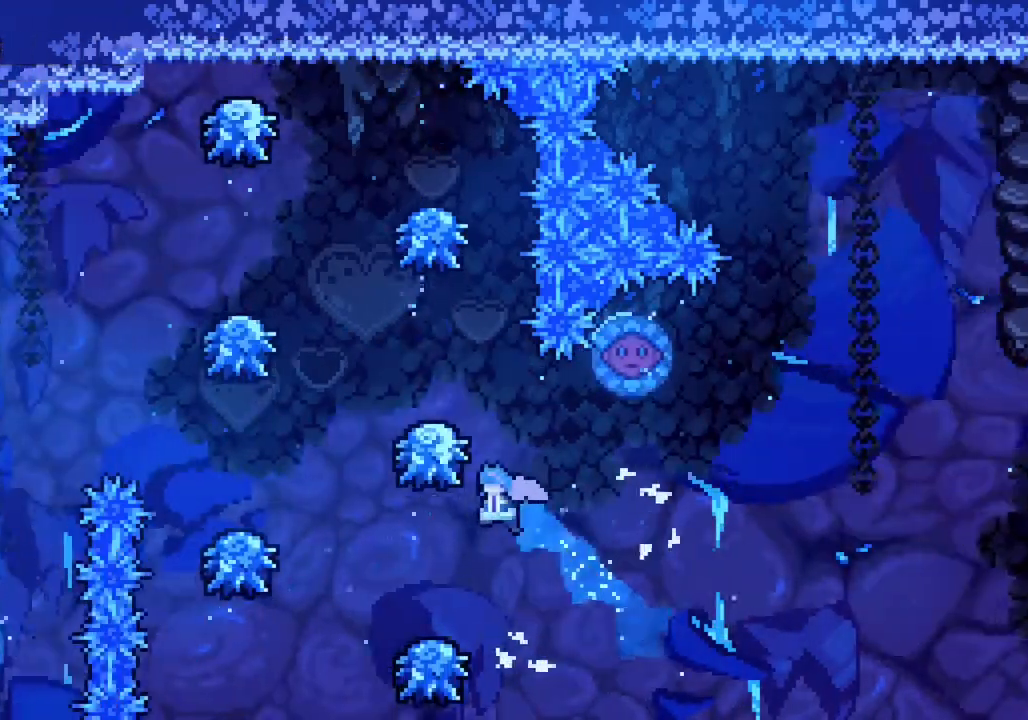
{"dt_ms": 500, "buttons": ["CIRCLE"], "left_stick": "left", "events": [[250, "CIRCLE", "down"]]}
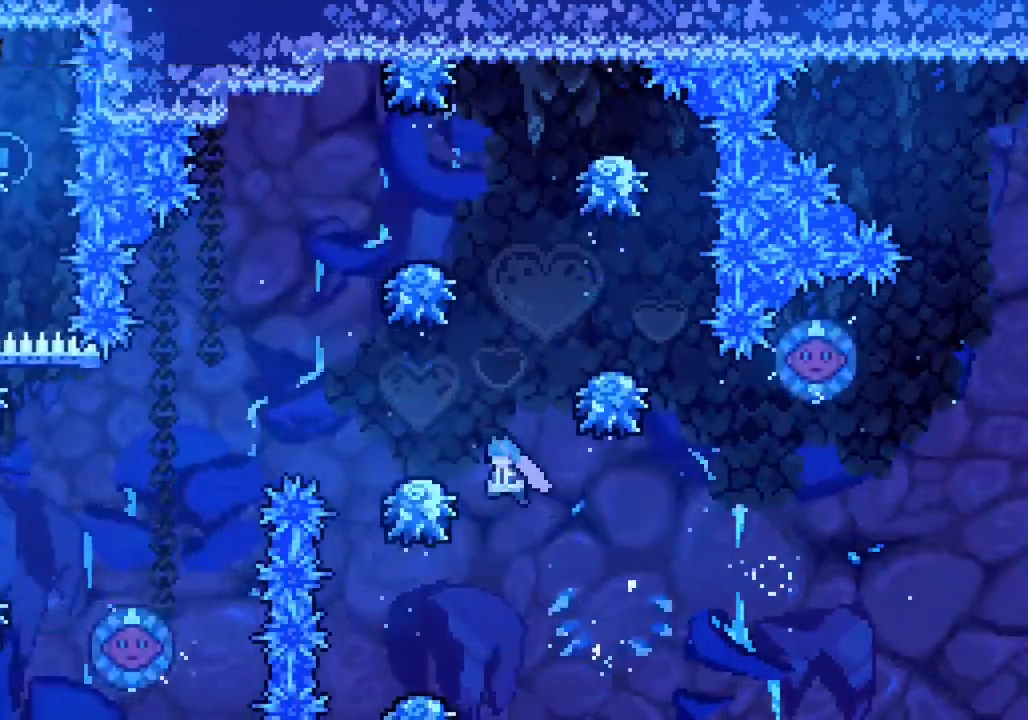
{"dt_ms": 1000, "buttons": ["CIRCLE"], "left_stick": "left"}
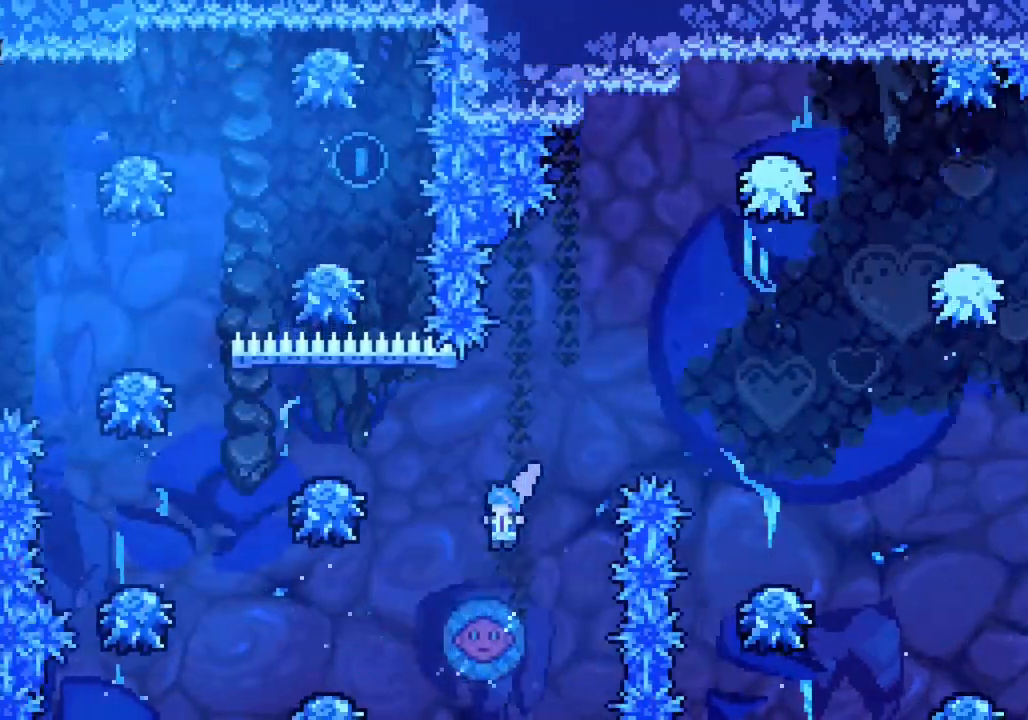
{"dt_ms": 500, "buttons": ["CIRCLE"], "left_stick": "center", "events": [[467, "left_stick", "center"]]}
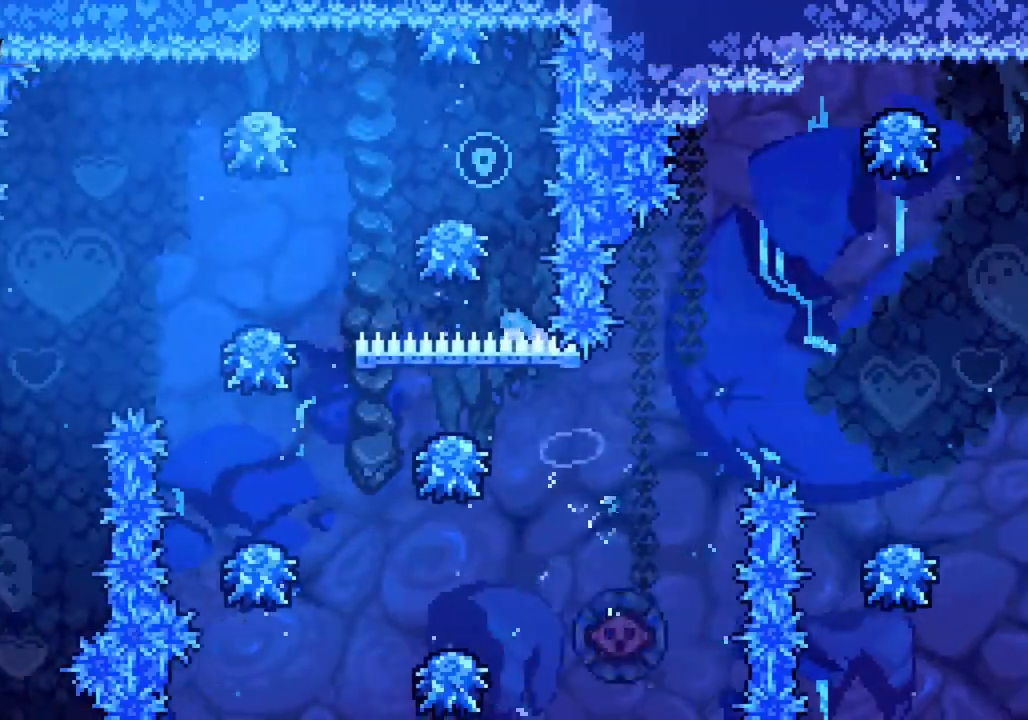
{"dt_ms": 500, "buttons": ["CIRCLE"], "left_stick": "right", "events": [[17, "left_stick", "left"], [217, "left_stick", "center"], [350, "left_stick", "right"]]}
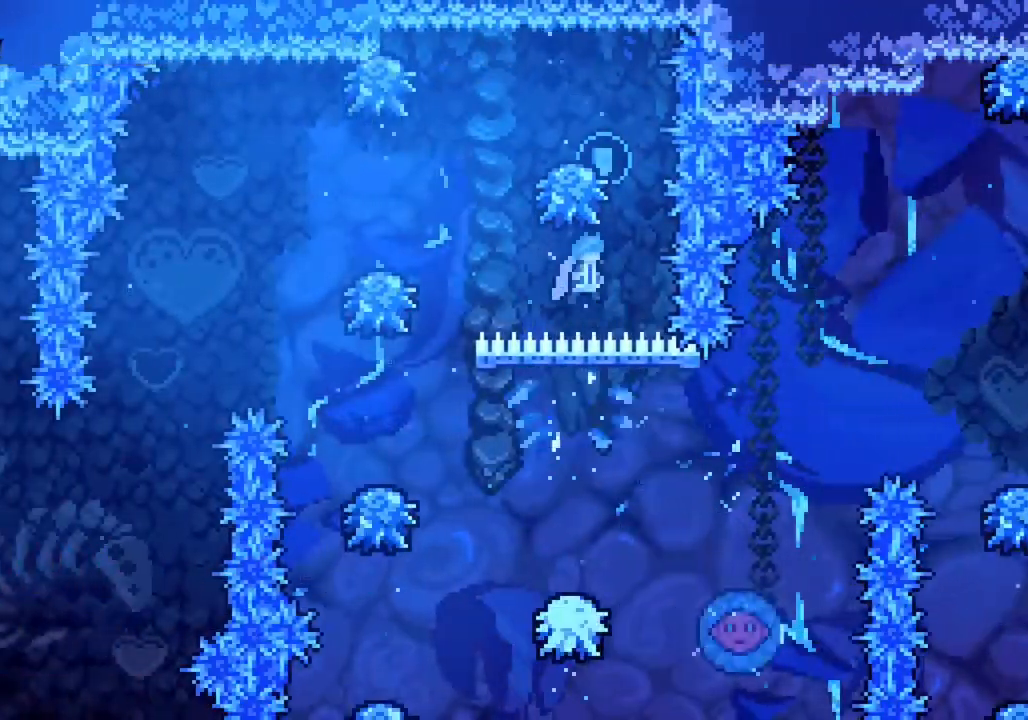
{"dt_ms": 500, "buttons": [], "left_stick": "left", "events": [[83, "CIRCLE", "up"], [133, "left_stick", "up"], [183, "TRIANGLE", "down"], [300, "TRIANGLE", "up"], [333, "left_stick", "center"], [400, "left_stick", "left"]]}
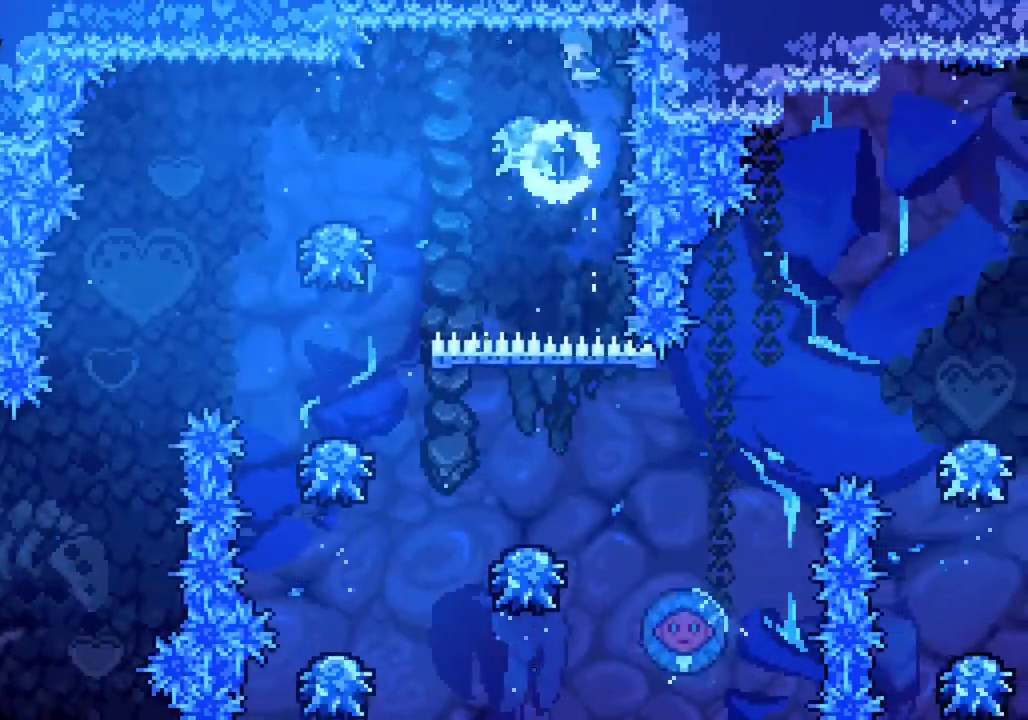
{"dt_ms": 500, "buttons": ["CIRCLE"], "left_stick": "left", "events": [[117, "CIRCLE", "down"]]}
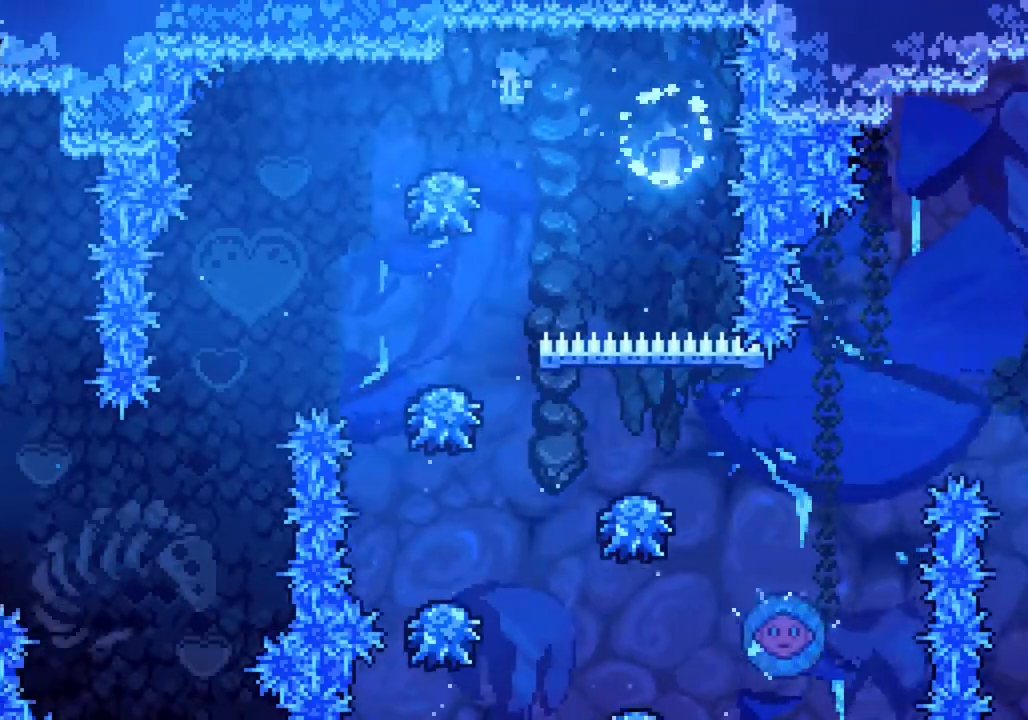
{"dt_ms": 500, "buttons": ["CIRCLE"], "left_stick": "left", "events": []}
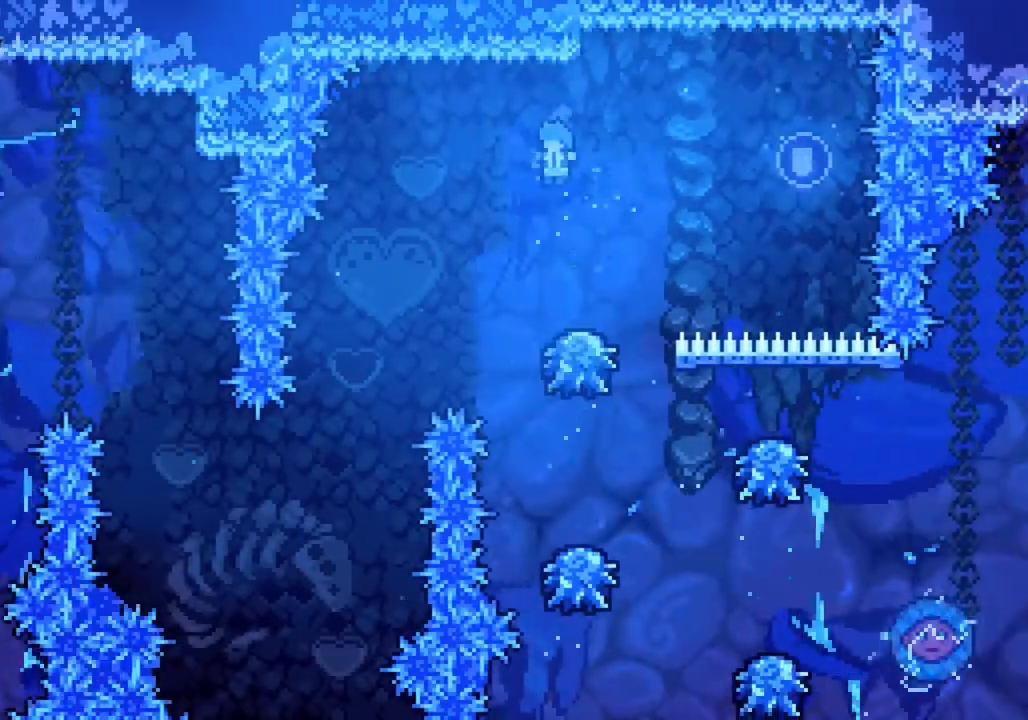
{"dt_ms": 500, "buttons": ["CIRCLE"], "left_stick": "left", "events": [[50, "left_stick", "center"], [183, "left_stick", "left"]]}
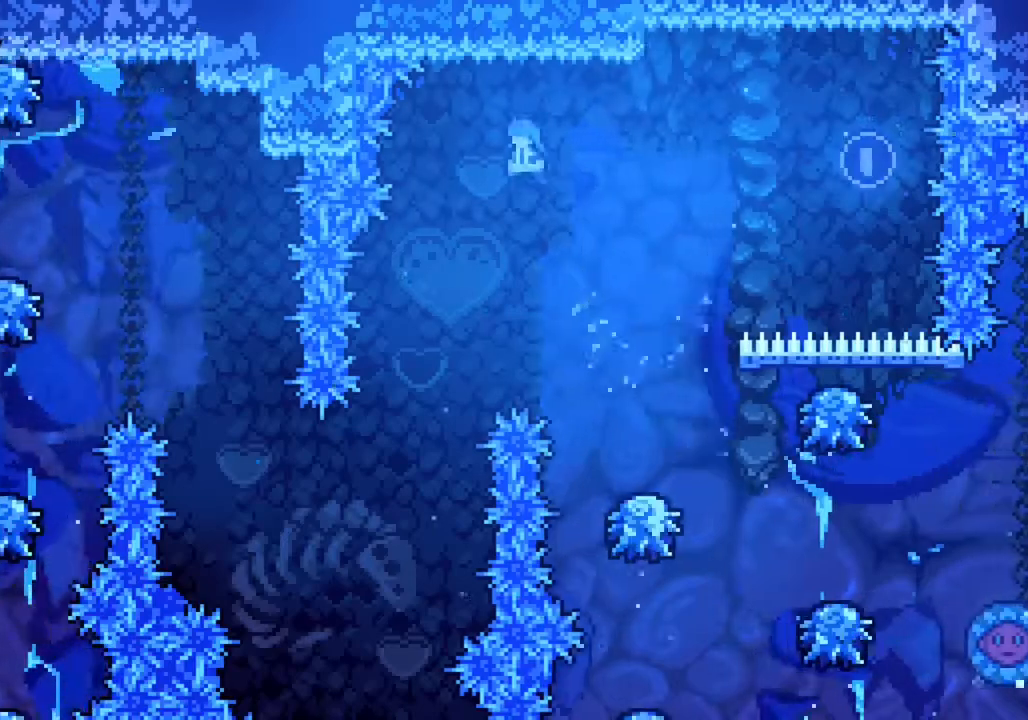
{"dt_ms": 500, "buttons": ["CIRCLE"], "left_stick": "left", "events": [[183, "left_stick", "center"], [367, "left_stick", "left"]]}
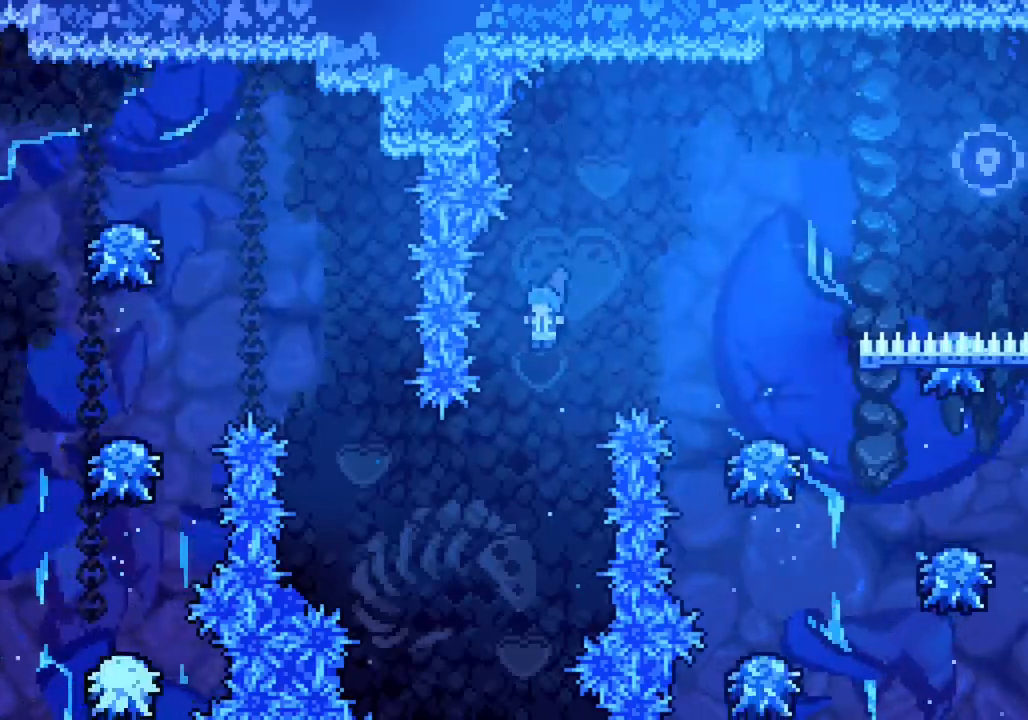
{"dt_ms": 500, "buttons": ["CROSS", "CIRCLE", "TRIANGLE"], "left_stick": "up-left", "events": [[283, "left_stick", "up-left"], [300, "TRIANGLE", "down"], [333, "CROSS", "down"]]}
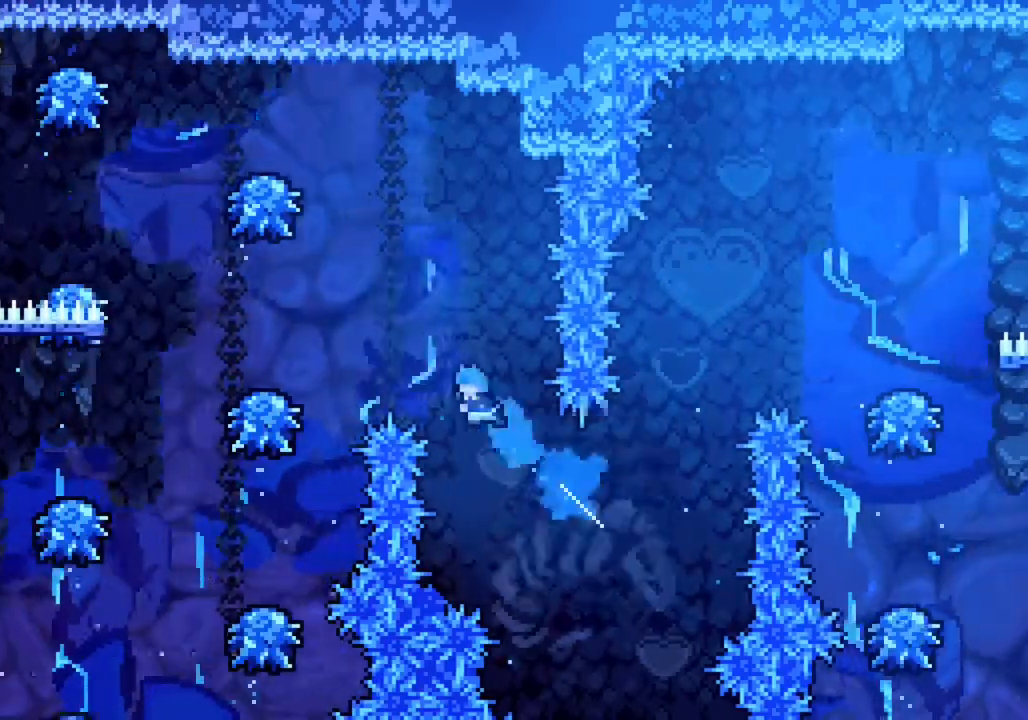
{"dt_ms": 500, "buttons": [], "left_stick": "up-left", "events": [[133, "TRIANGLE", "up"], [233, "CROSS", "up"], [433, "CIRCLE", "up"]]}
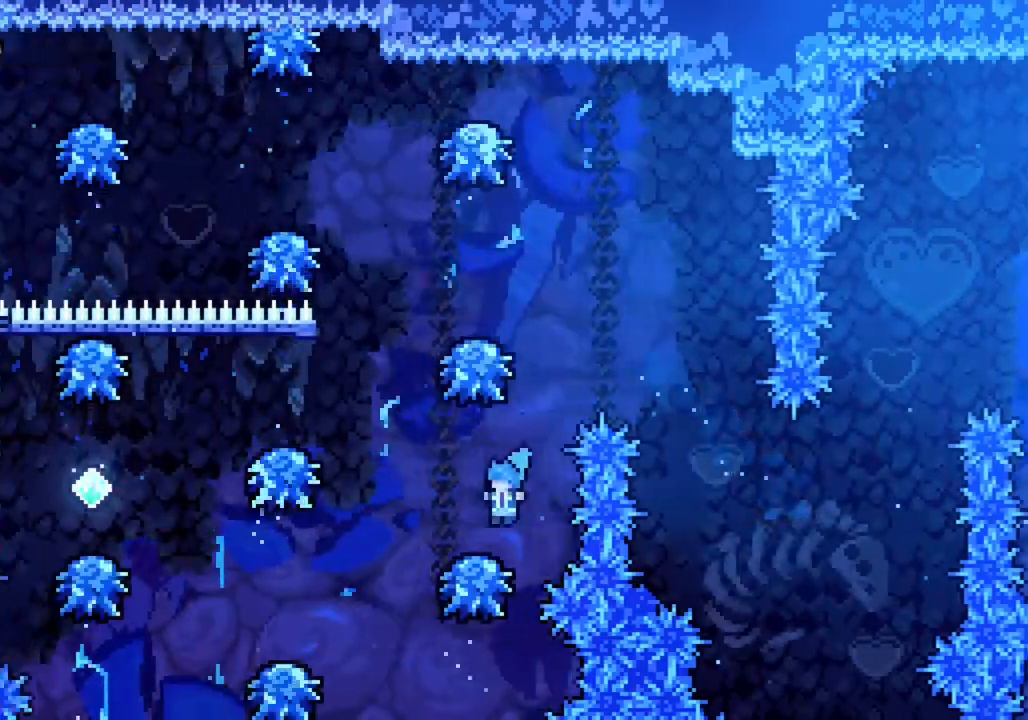
{"dt_ms": 500, "buttons": [], "left_stick": "left", "events": [[467, "left_stick", "left"]]}
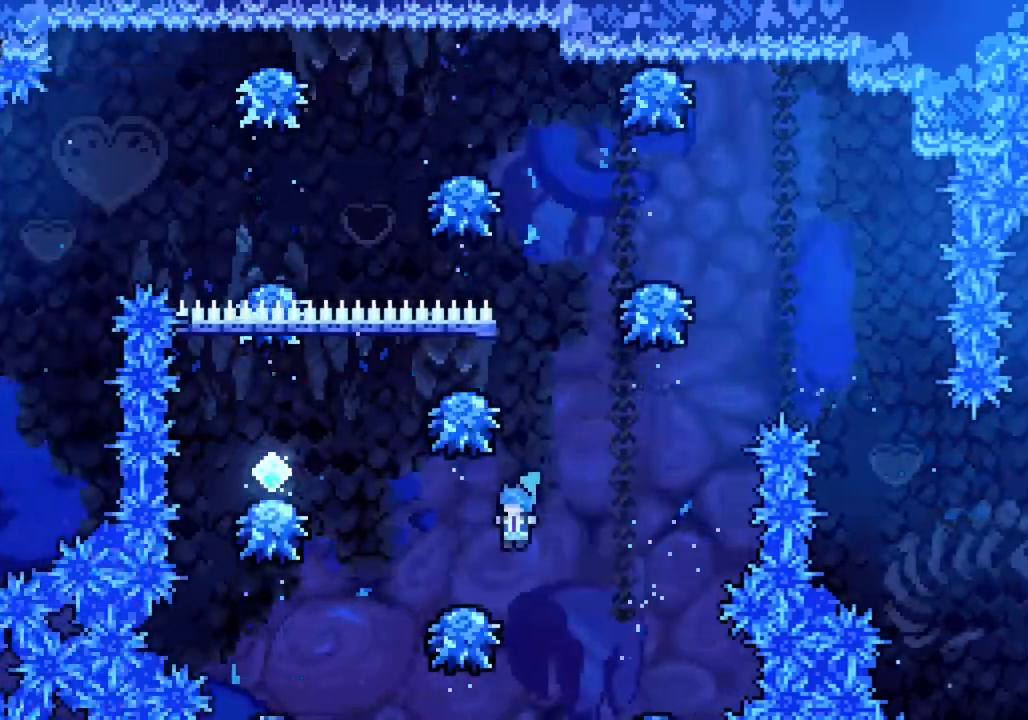
{"dt_ms": 500, "buttons": ["CIRCLE"], "left_stick": "left", "events": [[83, "CIRCLE", "down"]]}
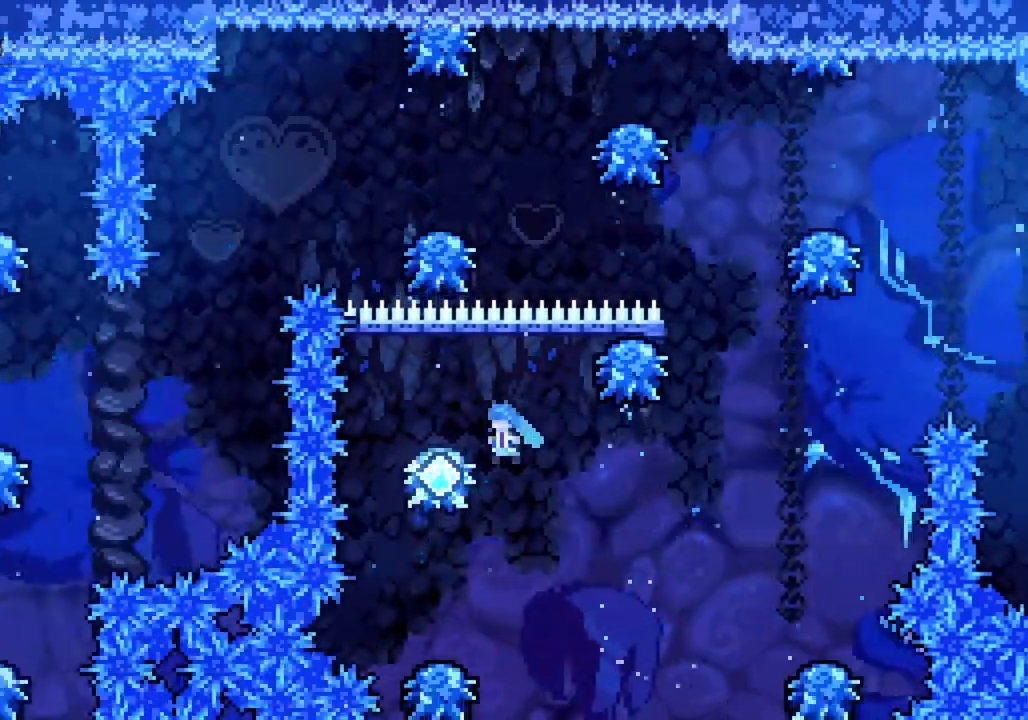
{"dt_ms": 500, "buttons": ["TRIANGLE"], "left_stick": "up-left", "events": [[150, "left_stick", "center"], [317, "left_stick", "up-left"], [383, "CIRCLE", "up"], [483, "TRIANGLE", "down"]]}
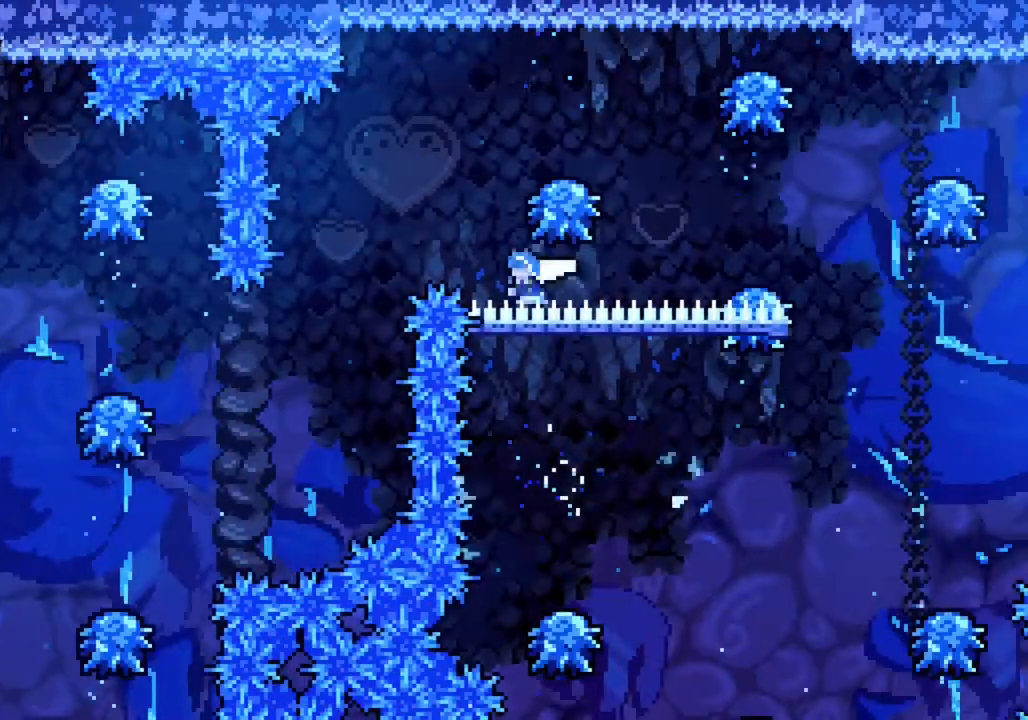
{"dt_ms": 500, "buttons": [], "left_stick": "left", "events": [[133, "TRIANGLE", "up"], [267, "left_stick", "center"], [500, "left_stick", "left"]]}
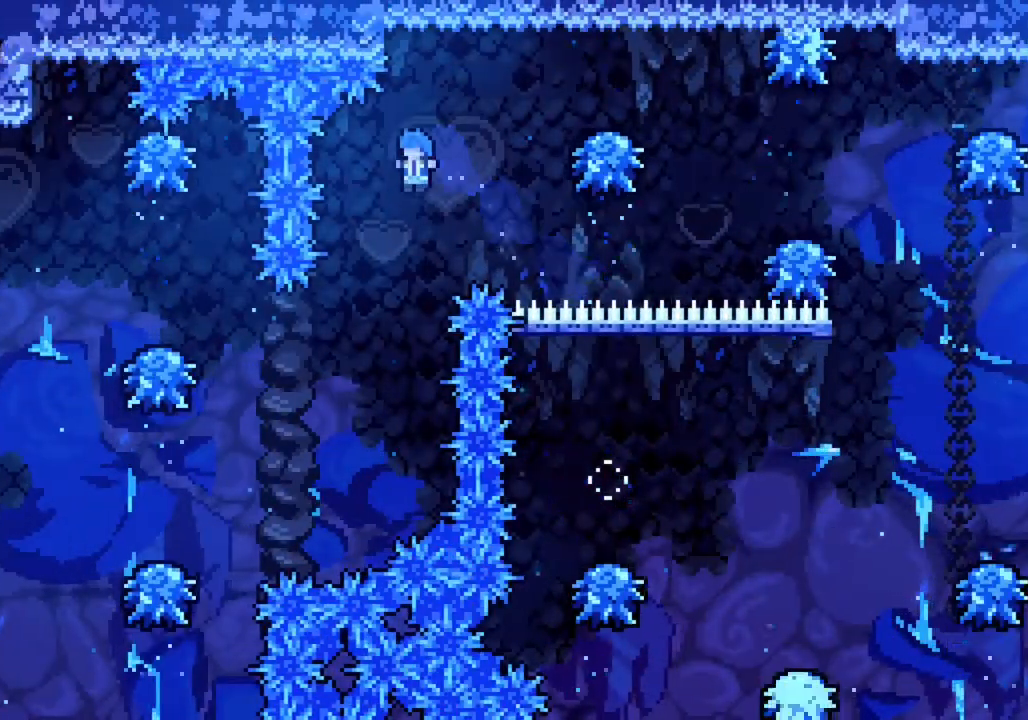
{"dt_ms": 500, "buttons": ["TRIANGLE"], "left_stick": "up-left", "events": [[267, "left_stick", "up-left"], [500, "TRIANGLE", "down"]]}
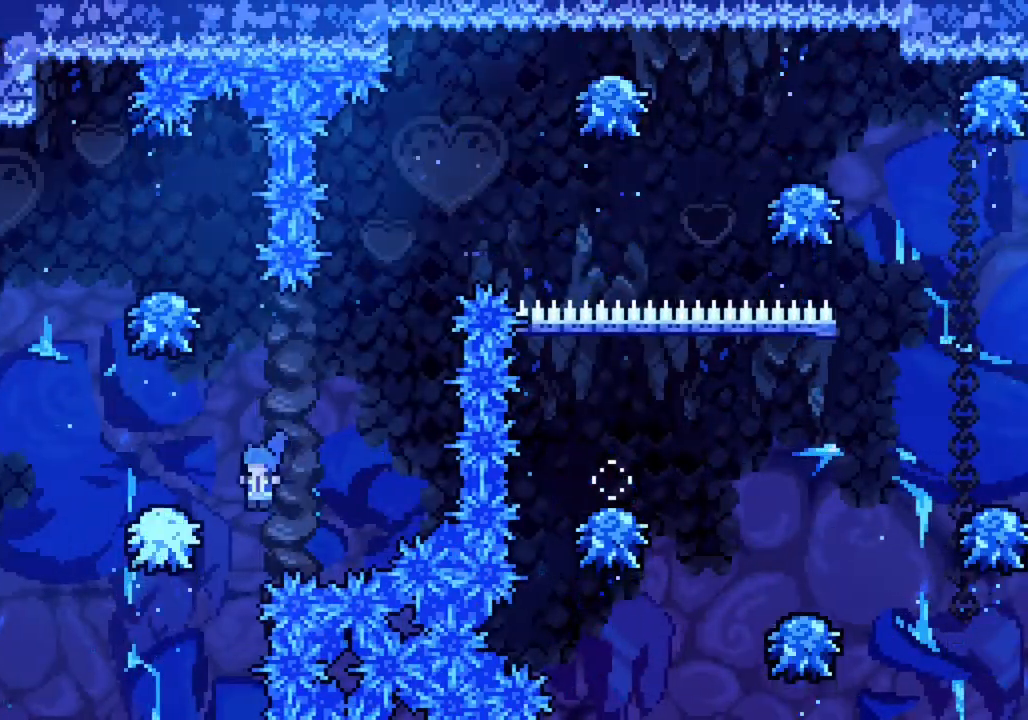
{"dt_ms": 500, "buttons": [], "left_stick": "up-left", "events": [[150, "TRIANGLE", "up"]]}
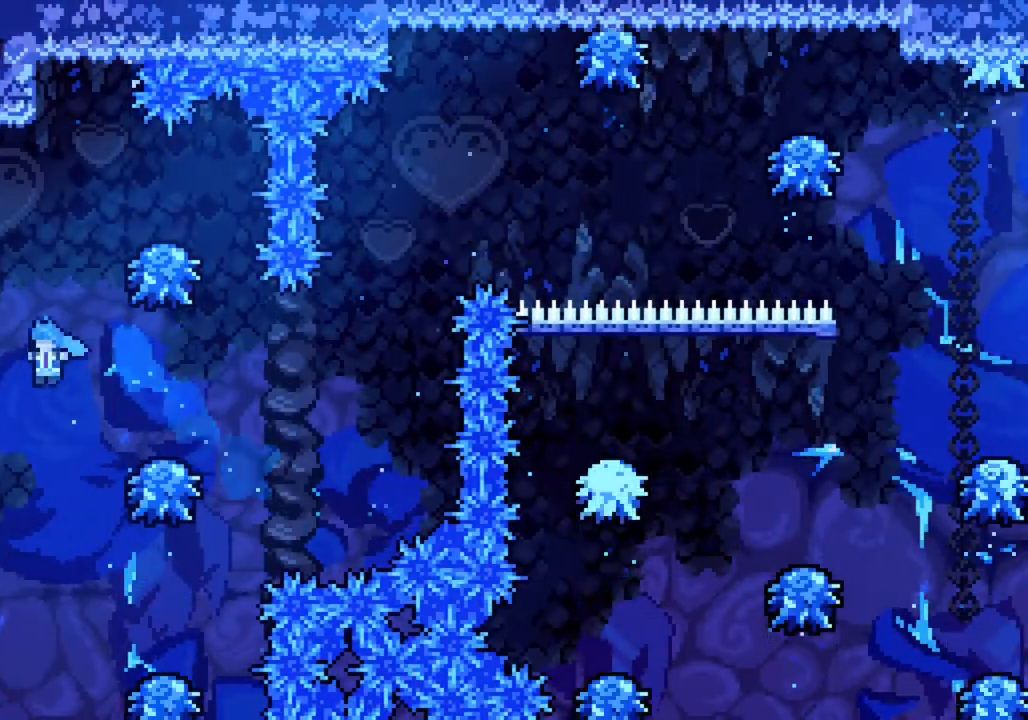
{"dt_ms": 500, "buttons": ["CIRCLE", "R2"], "left_stick": "up-left", "events": [[200, "R2", "down"], [300, "CIRCLE", "down"], [417, "CIRCLE", "up"], [467, "CIRCLE", "down"]]}
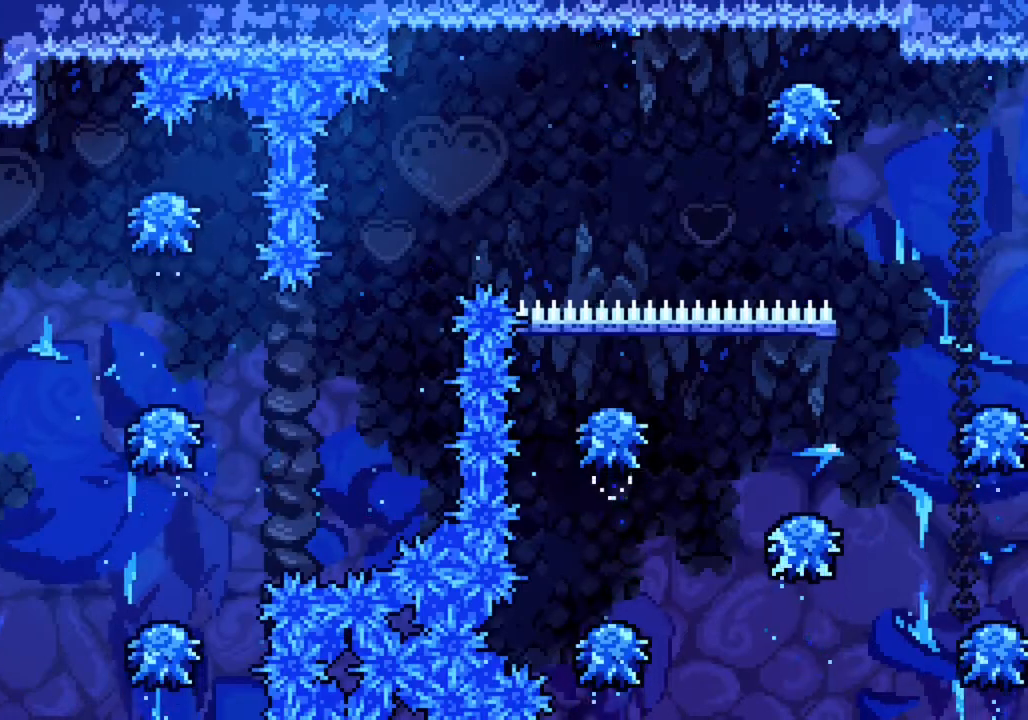
{"dt_ms": 500, "buttons": [], "left_stick": "center"}
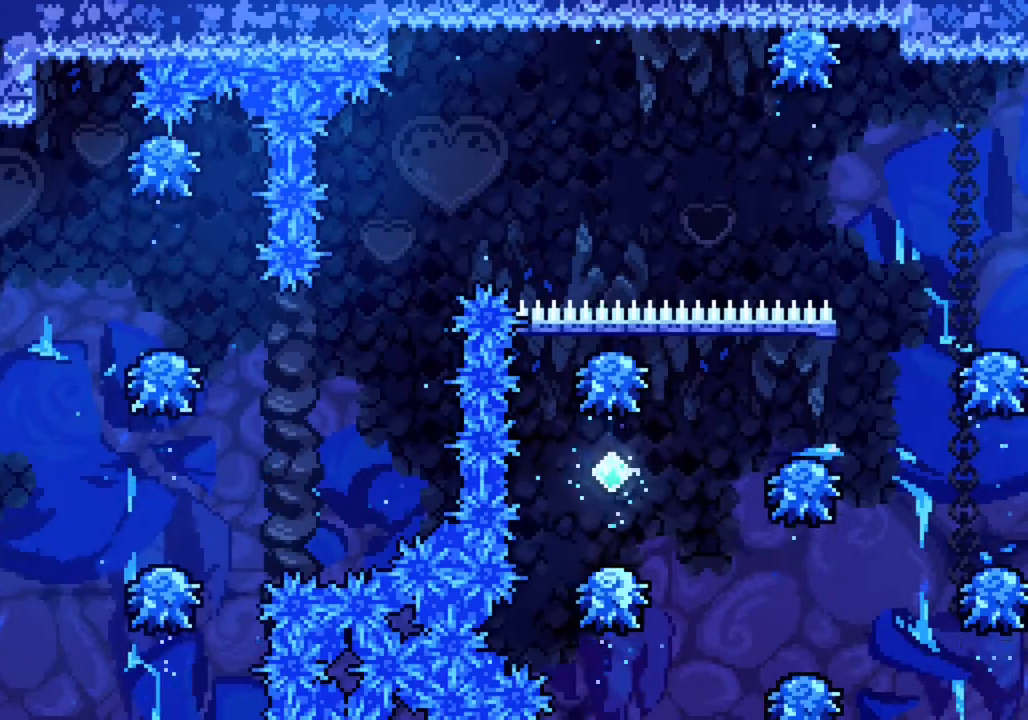
{"dt_ms": 500, "buttons": ["DPAD_DOWN", "DPAD_RIGHT"], "left_stick": "center", "events": [[167, "DPAD_DOWN", "down"], [300, "DPAD_LEFT", "down"], [467, "DPAD_LEFT", "up"], [483, "DPAD_RIGHT", "down"]]}
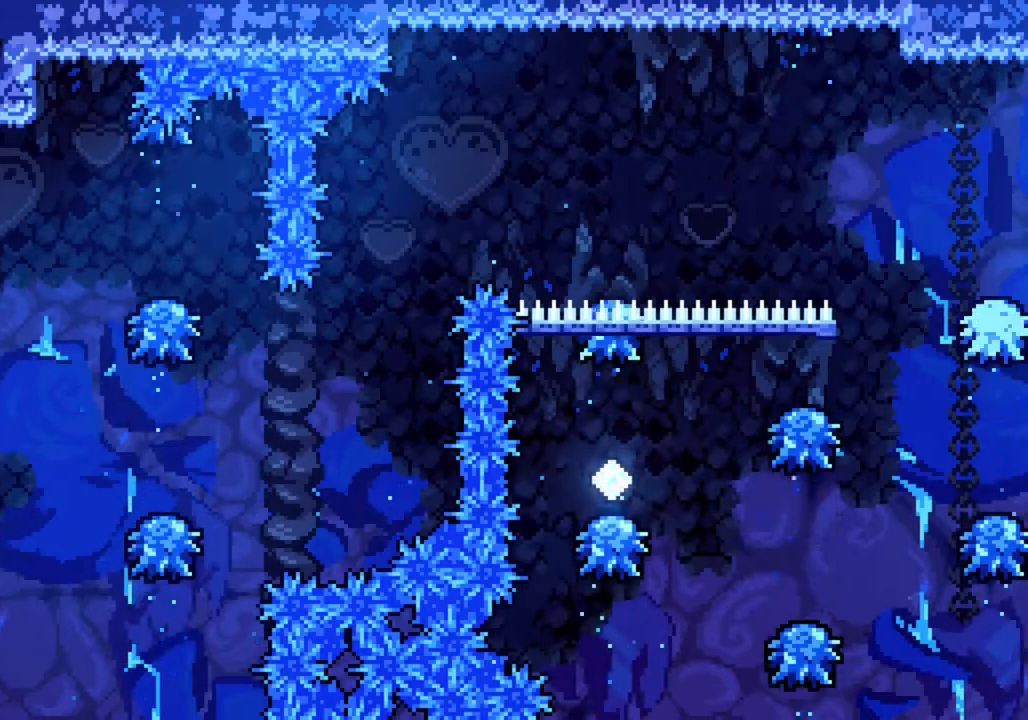
{"dt_ms": 500, "buttons": ["DPAD_DOWN", "DPAD_LEFT"], "left_stick": "center", "events": [[67, "DPAD_RIGHT", "up"], [83, "DPAD_LEFT", "down"], [133, "DPAD_LEFT", "up"], [150, "DPAD_RIGHT", "down"], [267, "DPAD_LEFT", "down"], [267, "DPAD_RIGHT", "up"], [300, "DPAD_LEFT", "up"], [500, "DPAD_LEFT", "down"]]}
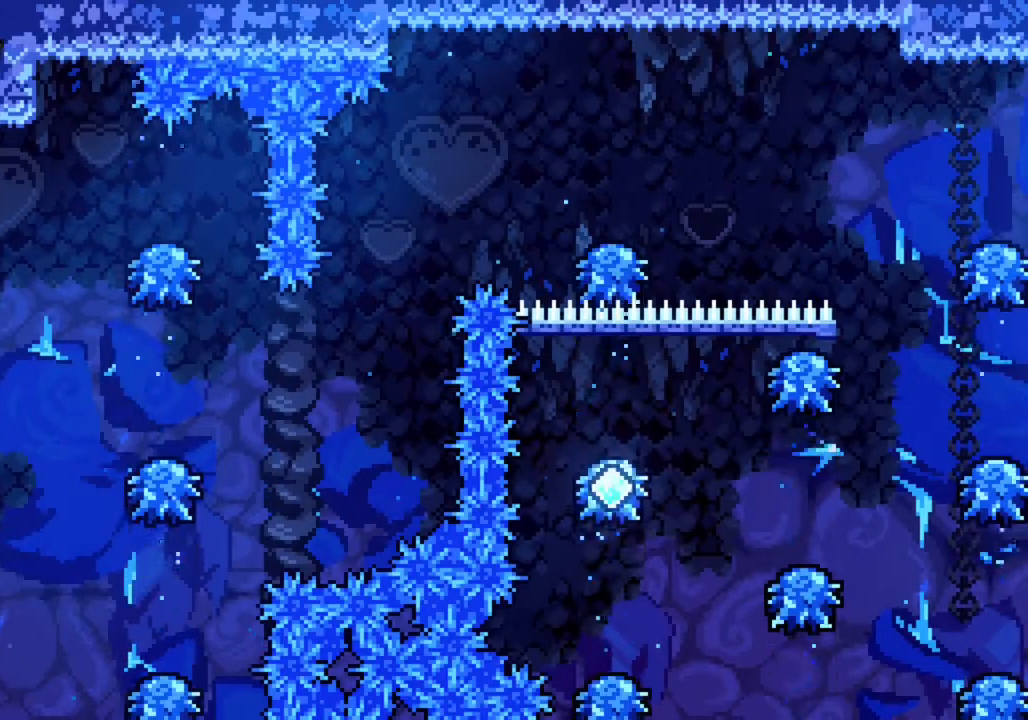
{"dt_ms": 500, "buttons": ["DPAD_DOWN"], "left_stick": "center", "events": [[33, "DPAD_LEFT", "up"], [167, "DPAD_RIGHT", "down"], [233, "DPAD_RIGHT", "up"], [250, "DPAD_LEFT", "down"], [333, "DPAD_LEFT", "up"]]}
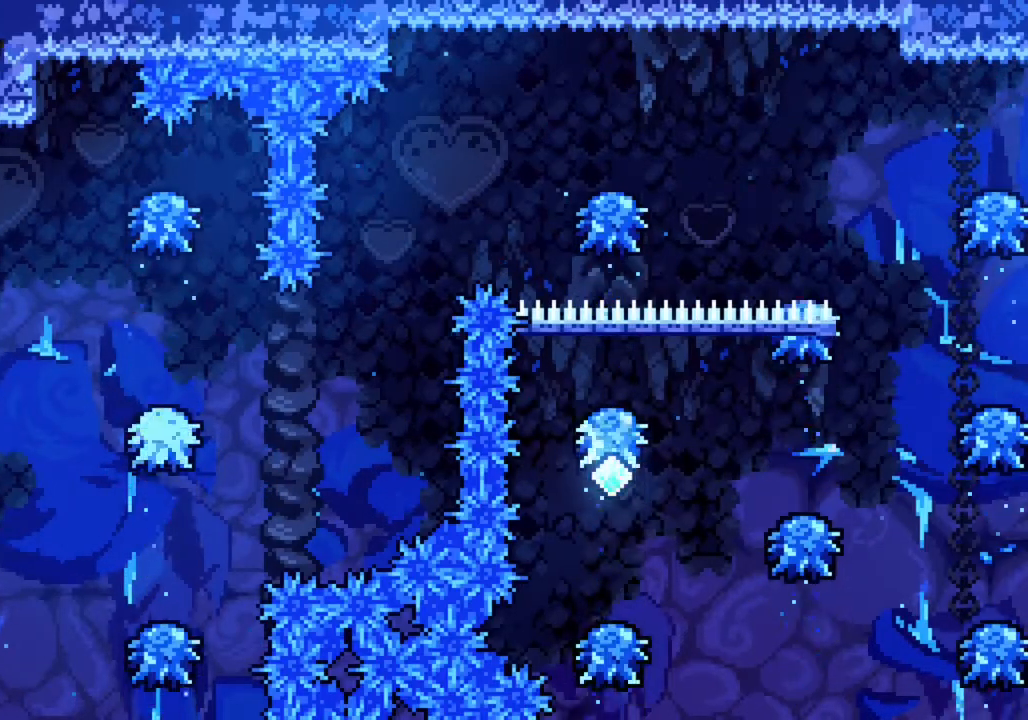
{"dt_ms": 500, "buttons": ["DPAD_DOWN", "DPAD_RIGHT"], "left_stick": "center", "events": [[17, "DPAD_LEFT", "down"], [67, "DPAD_LEFT", "up"], [83, "DPAD_RIGHT", "down"], [133, "DPAD_RIGHT", "up"], [300, "DPAD_RIGHT", "down"], [350, "DPAD_RIGHT", "up"], [367, "DPAD_LEFT", "down"], [433, "DPAD_LEFT", "up"], [433, "DPAD_RIGHT", "down"]]}
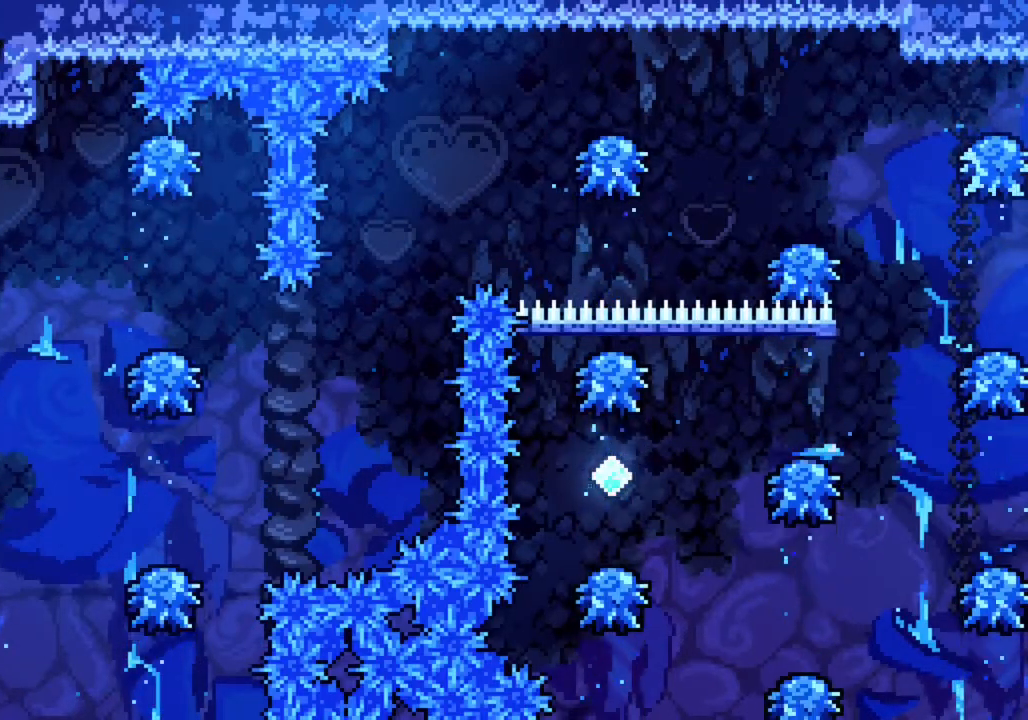
{"dt_ms": 500, "buttons": [], "left_stick": "center", "events": [[33, "DPAD_RIGHT", "up"], [50, "DPAD_DOWN", "up"]]}
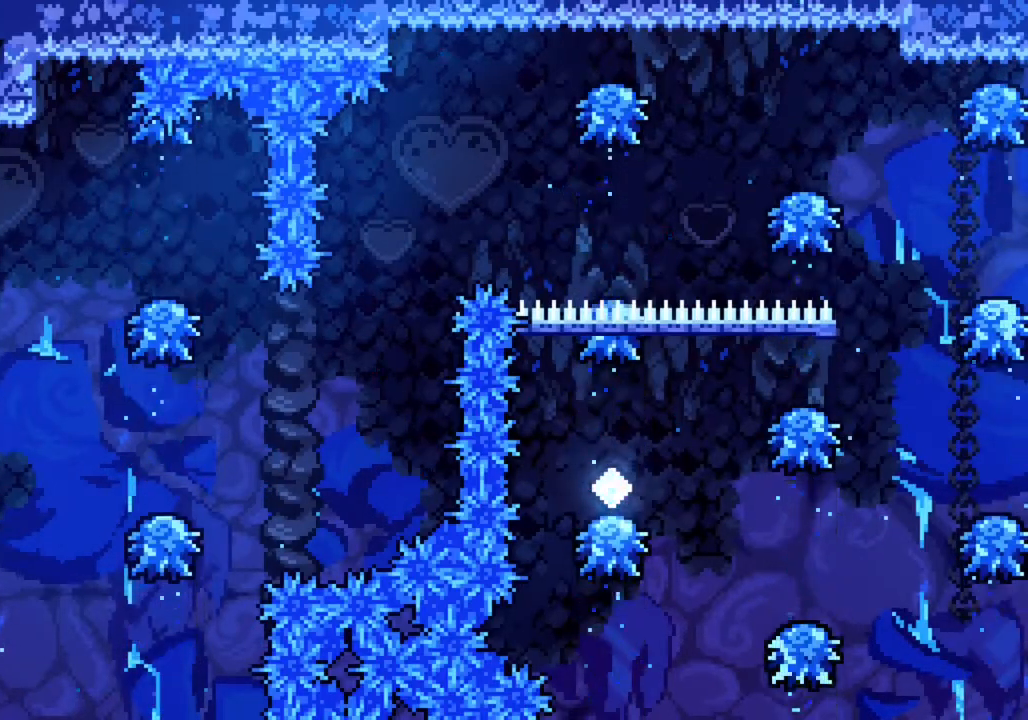
{"dt_ms": 500, "buttons": [], "left_stick": "left", "events": [[150, "left_stick", "left"], [233, "CIRCLE", "down"], [317, "CIRCLE", "up"]]}
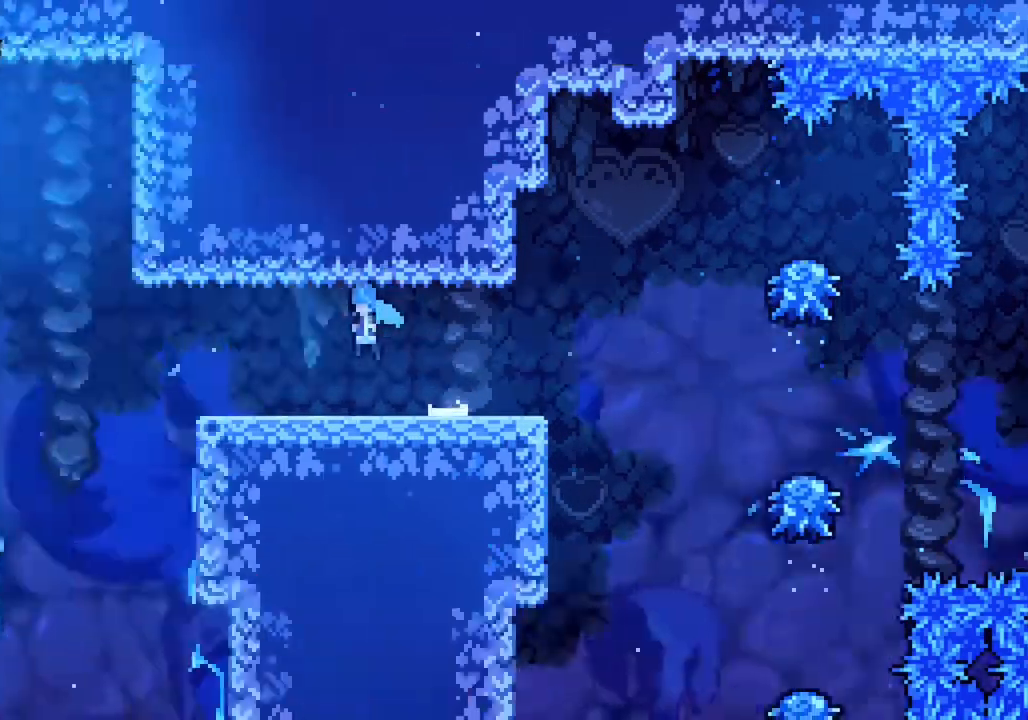
{"dt_ms": 500, "buttons": [], "left_stick": "left", "events": []}
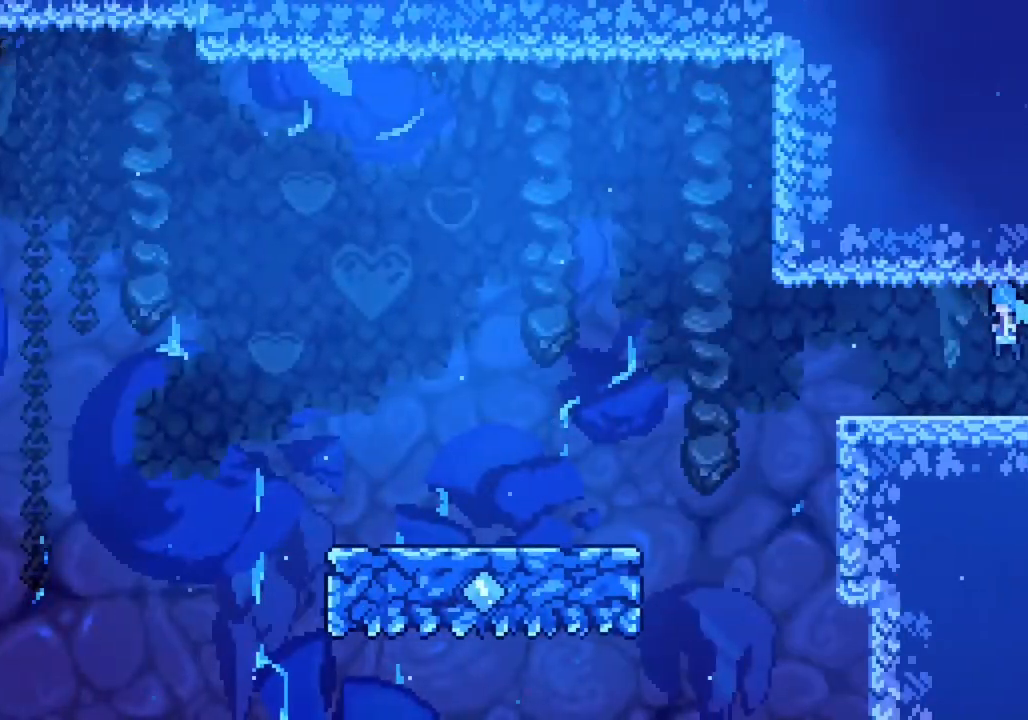
{"dt_ms": 500, "buttons": [], "left_stick": "center", "events": [[233, "left_stick", "center"]]}
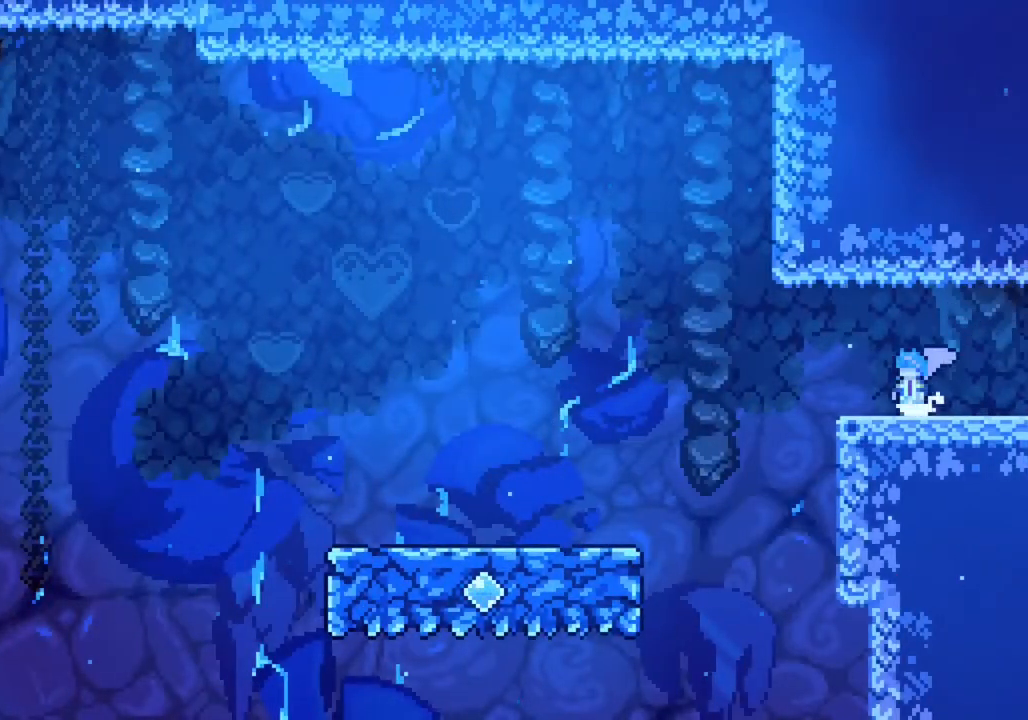
{"dt_ms": 500, "buttons": [], "left_stick": "center", "events": []}
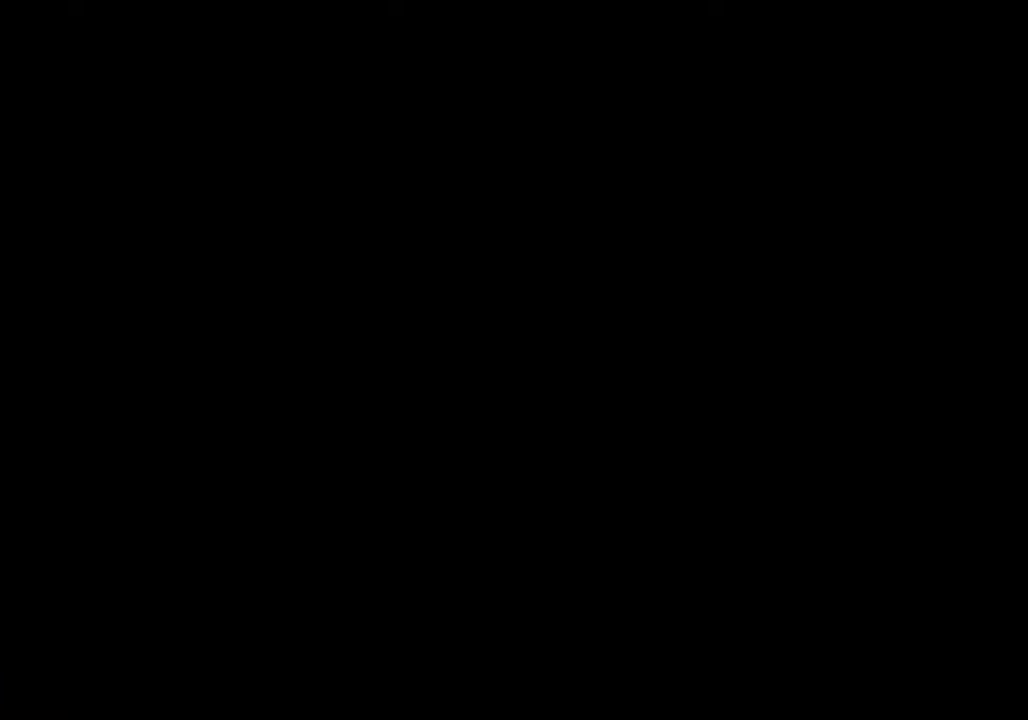
{"dt_ms": 500, "buttons": [], "left_stick": "center", "events": []}